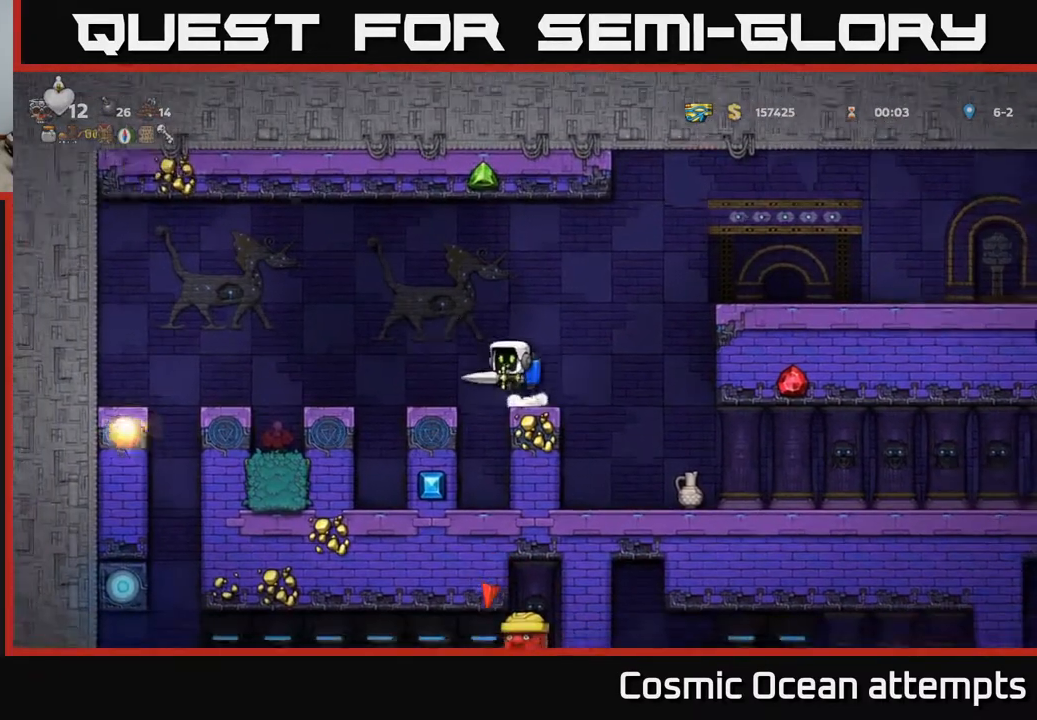
Gameplay with a controller (Xbox layout); each line is a JSON object with the inputs held at the frame after it. "events" lists button and stick changes between this image and that frame as [ms after this image, input, new state], when the widget could be followed in between. Not read: right_stick.
{"buttons": ["DPAD_RIGHT"], "left_stick": "center", "events": [[17, "A", "up"], [150, "A", "down"], [283, "A", "up"], [283, "DPAD_LEFT", "up"], [300, "DPAD_RIGHT", "down"]]}
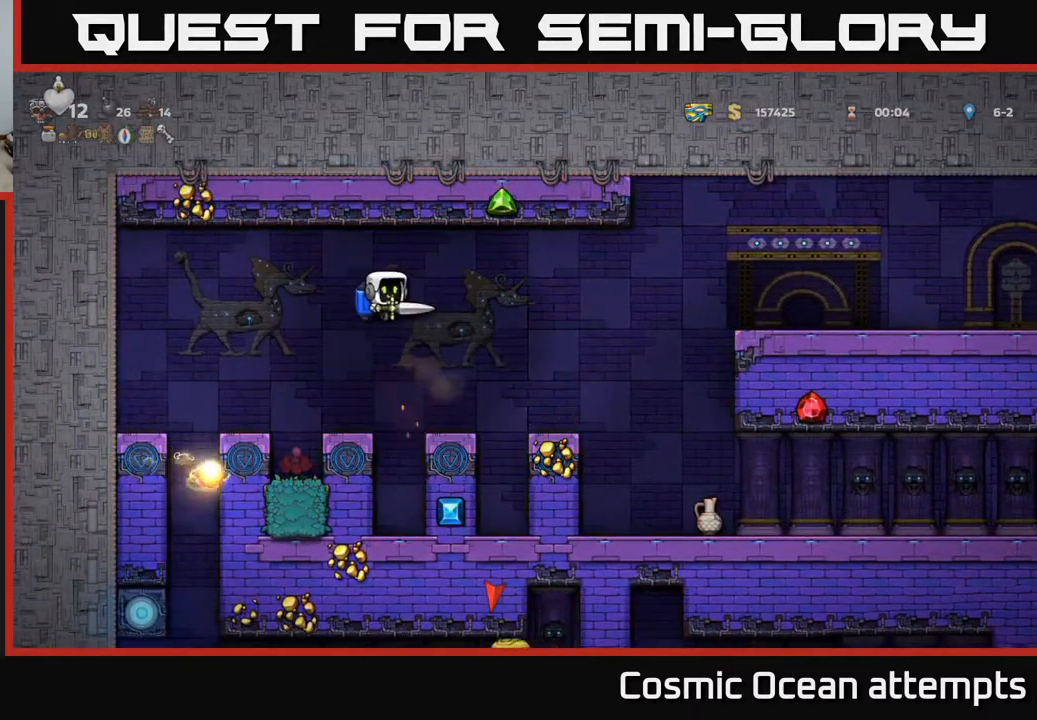
{"buttons": [], "left_stick": "center", "events": [[17, "DPAD_RIGHT", "up"], [83, "DPAD_LEFT", "down"], [167, "A", "down"], [267, "A", "up"], [467, "DPAD_LEFT", "up"]]}
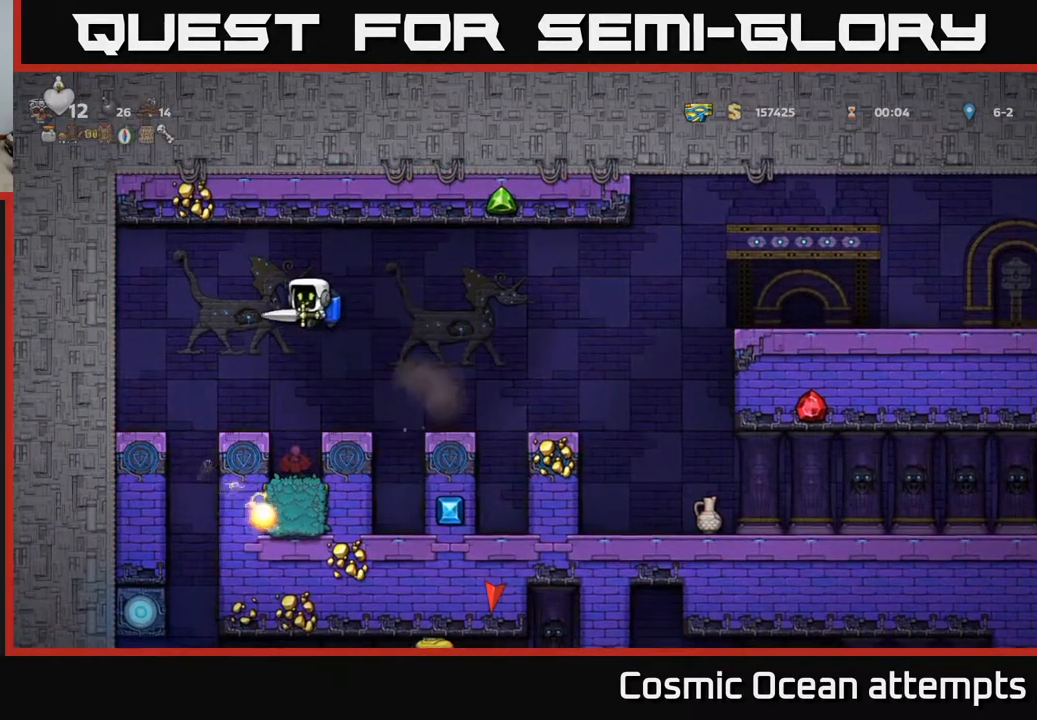
{"buttons": [], "left_stick": "center", "events": [[250, "DPAD_LEFT", "down"], [300, "DPAD_LEFT", "up"]]}
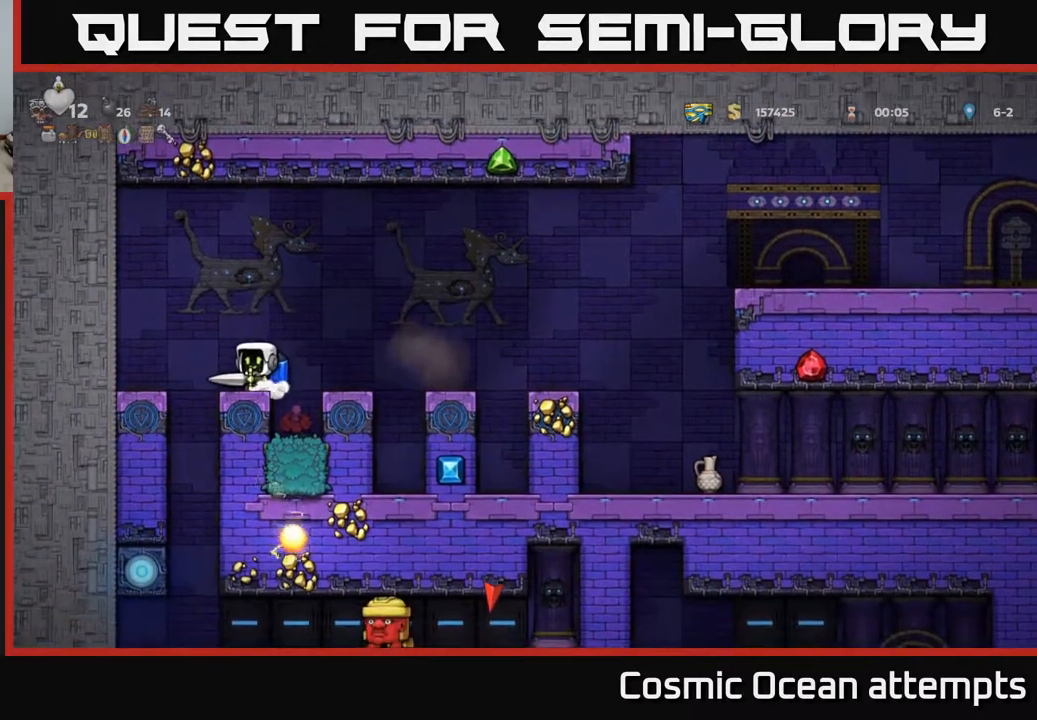
{"buttons": ["DPAD_DOWN"], "left_stick": "center", "events": [[67, "DPAD_DOWN", "down"]]}
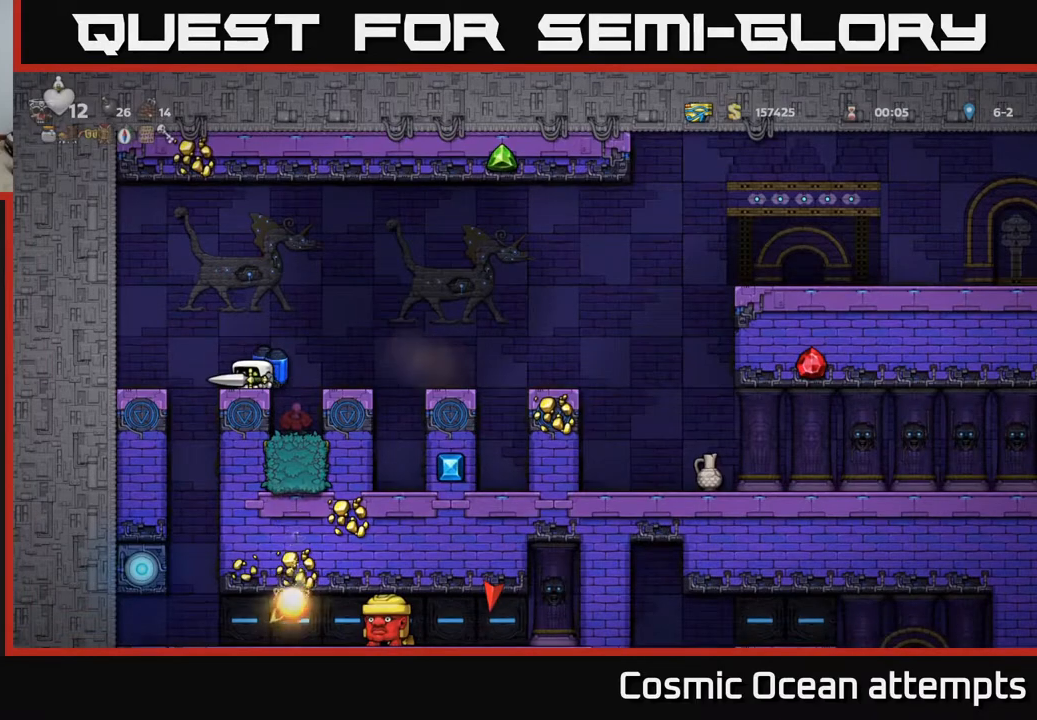
{"buttons": ["DPAD_DOWN"], "left_stick": "center", "events": []}
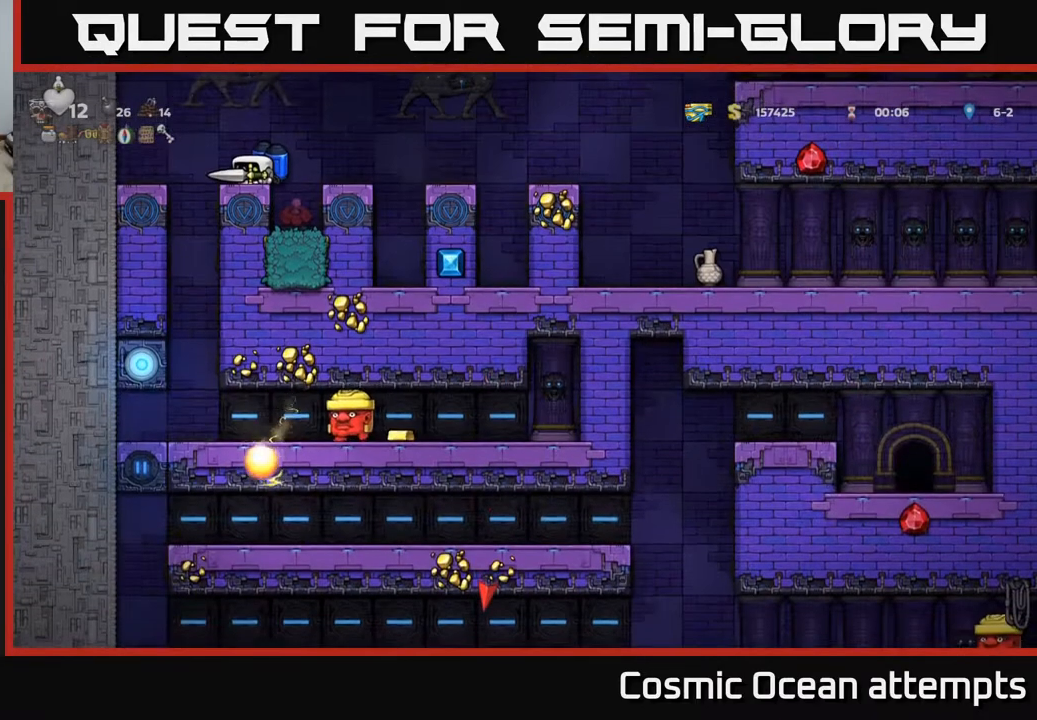
{"buttons": [], "left_stick": "center", "events": [[33, "DPAD_DOWN", "up"]]}
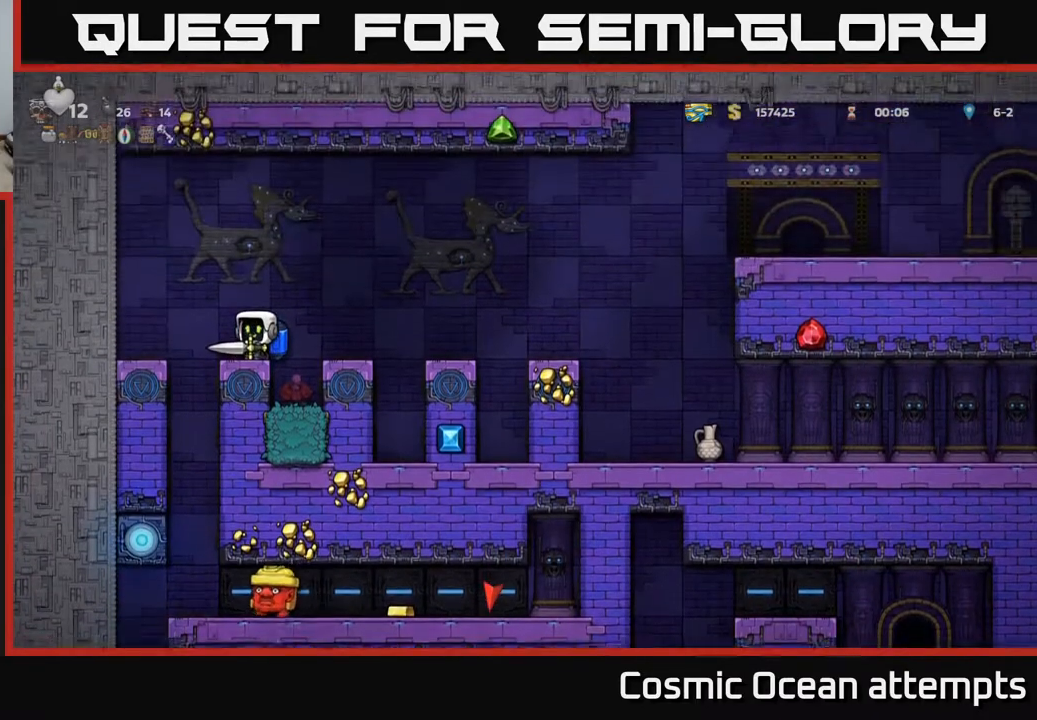
{"buttons": [], "left_stick": "center", "events": []}
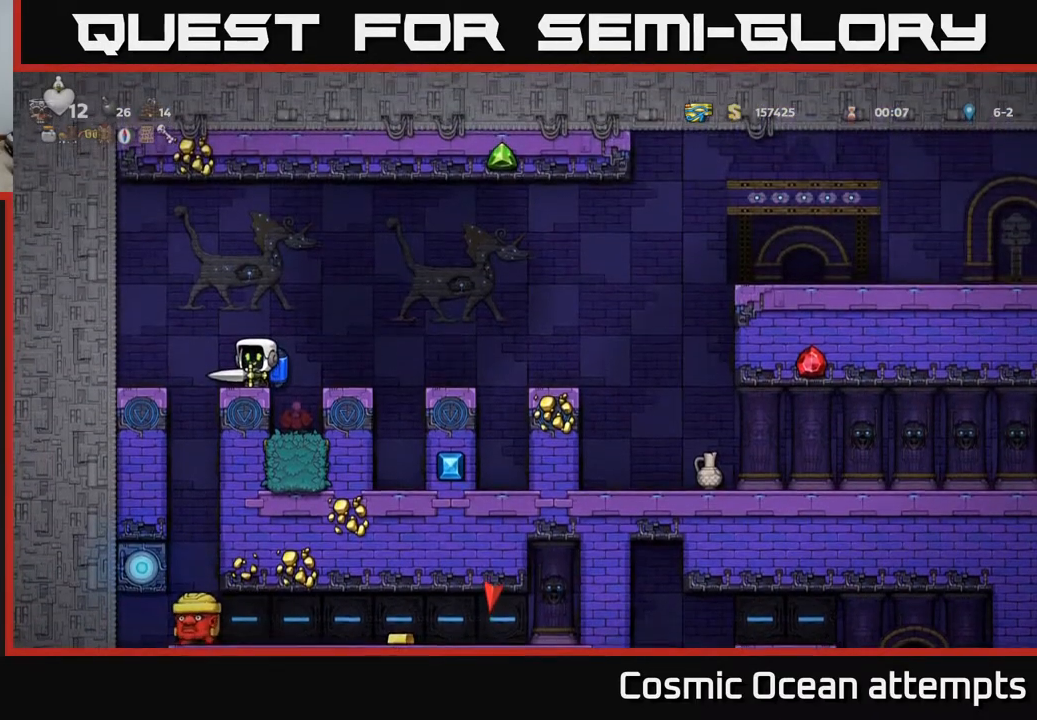
{"buttons": [], "left_stick": "center", "events": []}
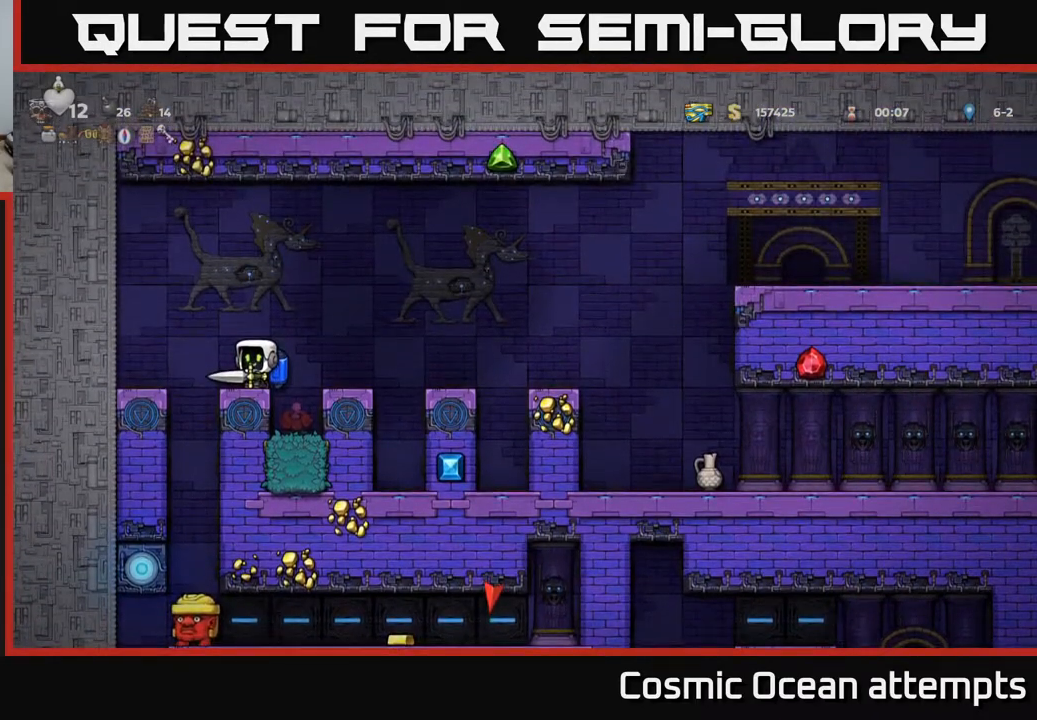
{"buttons": [], "left_stick": "center", "events": []}
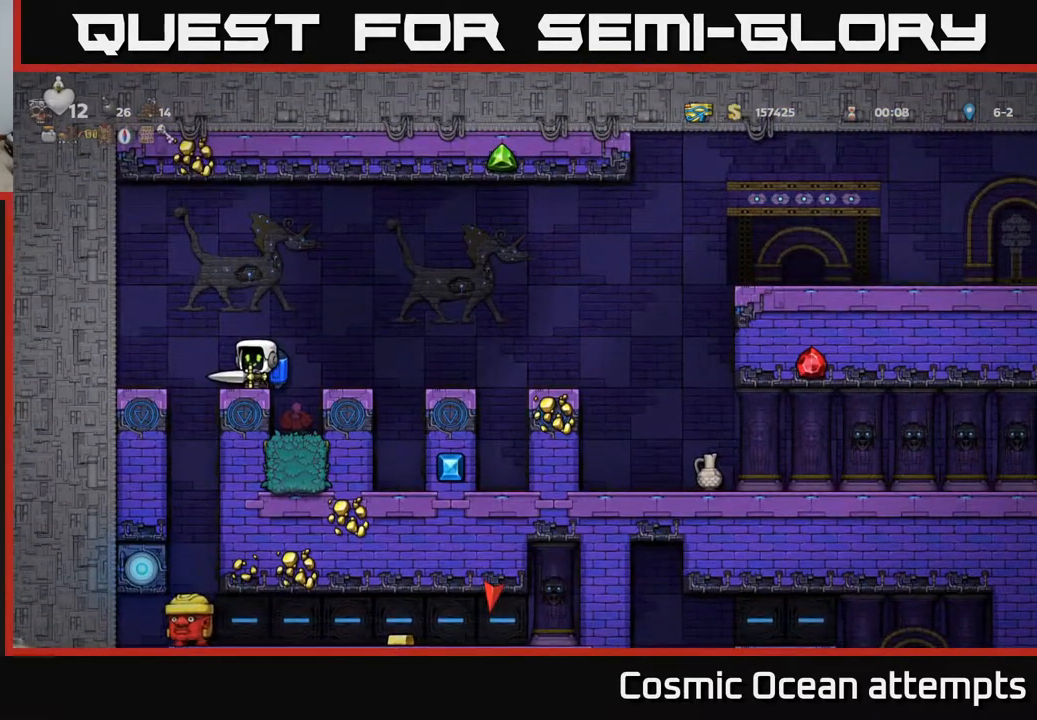
{"buttons": [], "left_stick": "center", "events": [[283, "DPAD_LEFT", "down"], [433, "DPAD_LEFT", "up"]]}
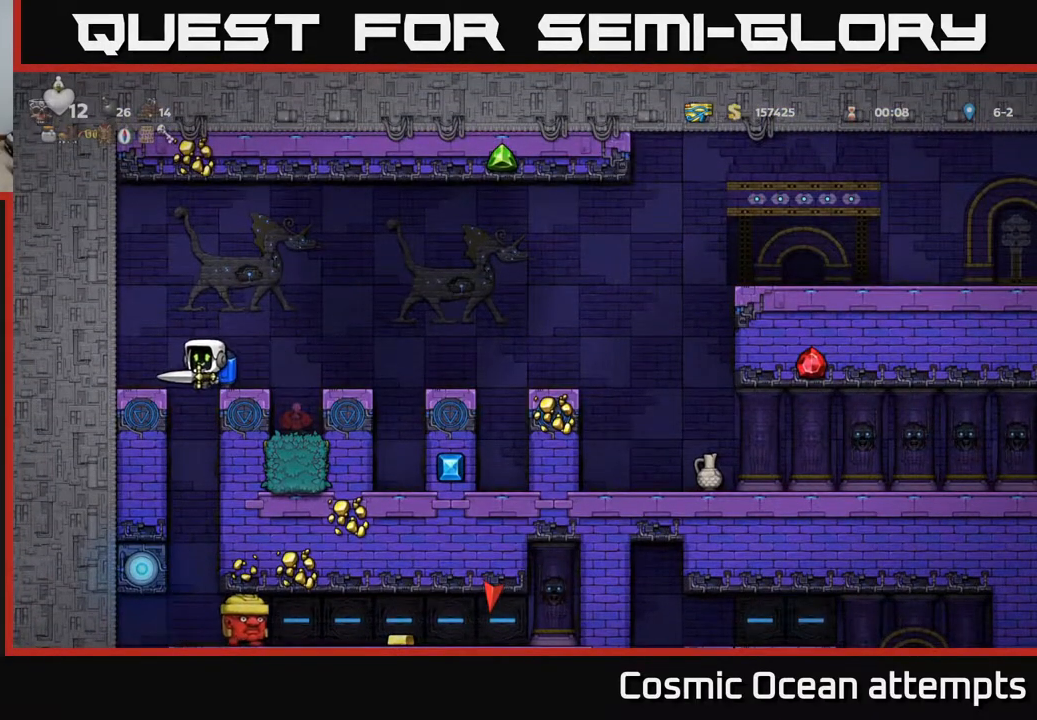
{"buttons": [], "left_stick": "center", "events": []}
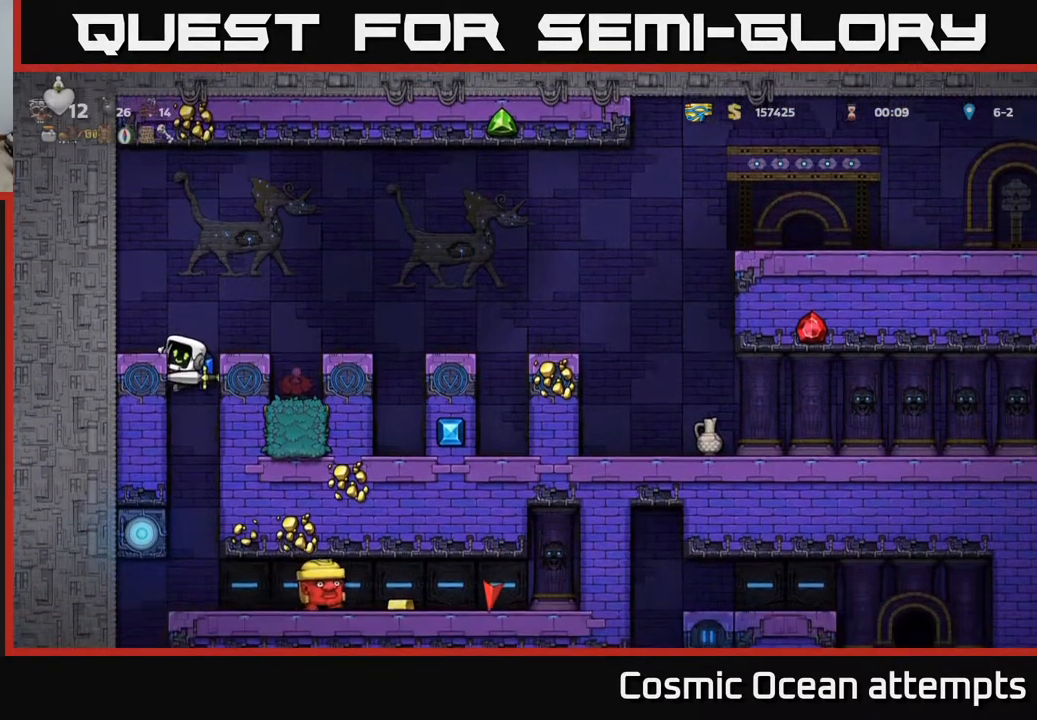
{"buttons": [], "left_stick": "center", "events": [[150, "DPAD_DOWN", "down"], [200, "A", "down"], [283, "A", "up"], [300, "DPAD_DOWN", "up"]]}
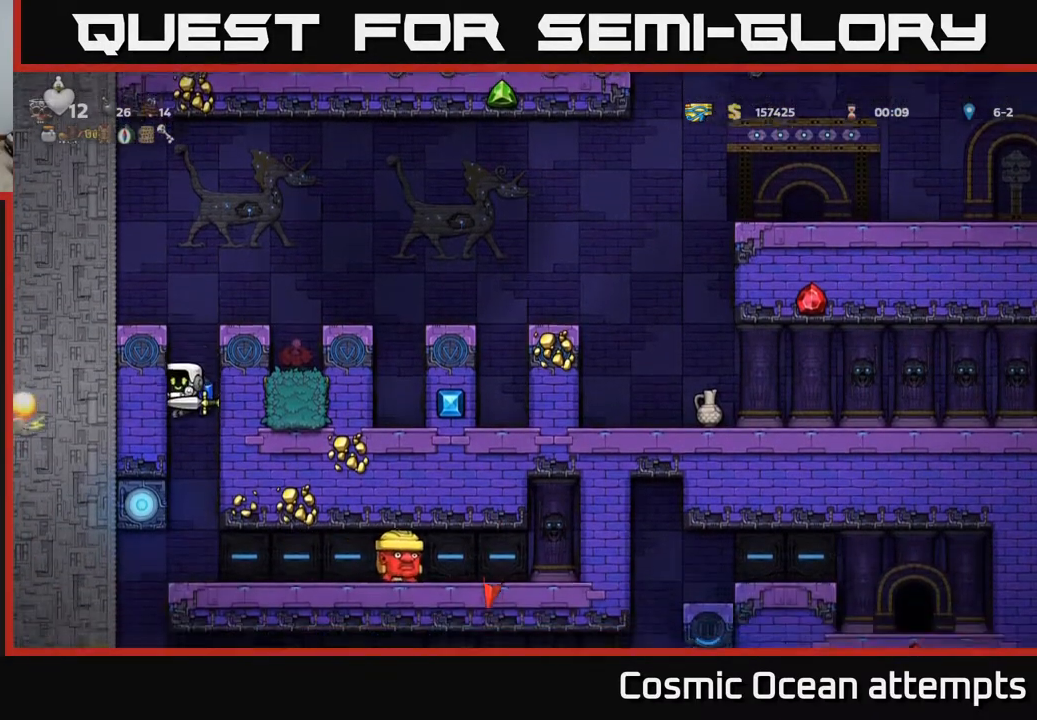
{"buttons": ["X", "DPAD_RIGHT"], "left_stick": "center", "events": [[217, "DPAD_RIGHT", "down"], [417, "X", "down"]]}
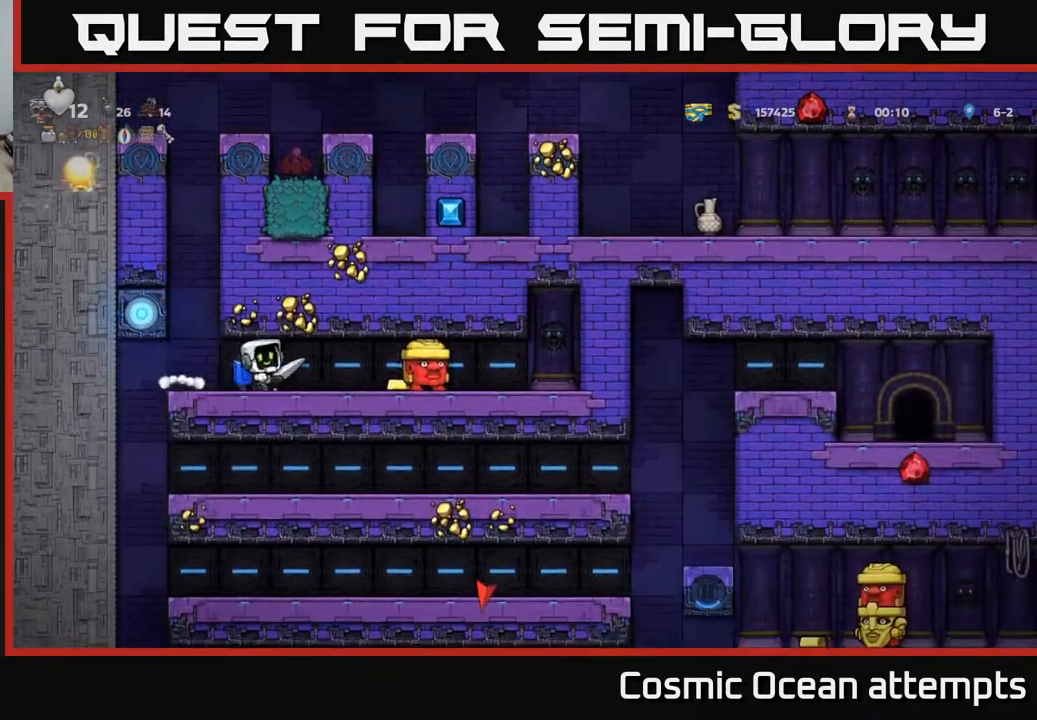
{"buttons": ["DPAD_RIGHT"], "left_stick": "center", "events": [[33, "X", "up"], [167, "DPAD_RIGHT", "up"], [317, "DPAD_RIGHT", "down"]]}
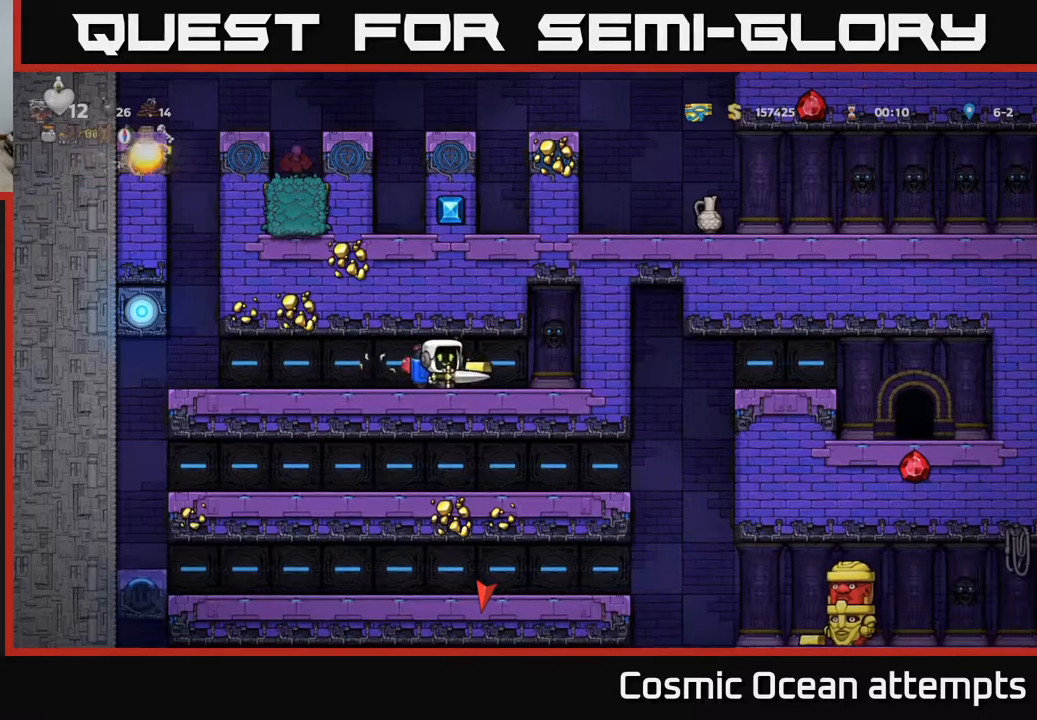
{"buttons": ["DPAD_RIGHT"], "left_stick": "center", "events": [[217, "DPAD_RIGHT", "up"], [267, "DPAD_LEFT", "down"], [417, "DPAD_LEFT", "up"], [483, "DPAD_RIGHT", "down"]]}
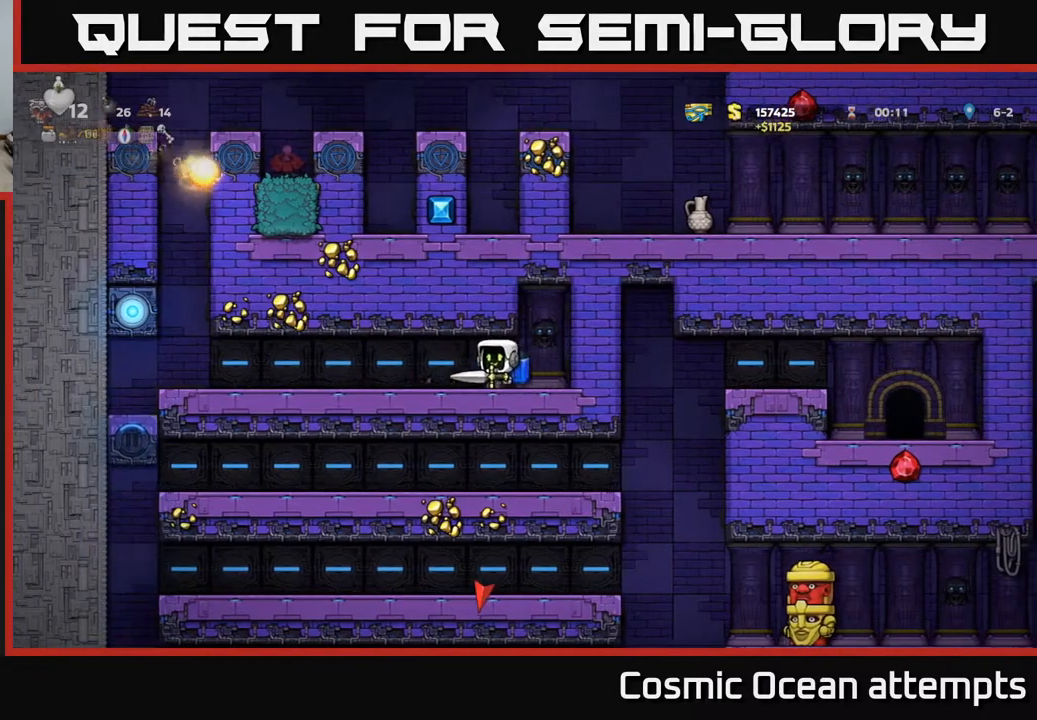
{"buttons": [], "left_stick": "center", "events": [[183, "DPAD_RIGHT", "up"]]}
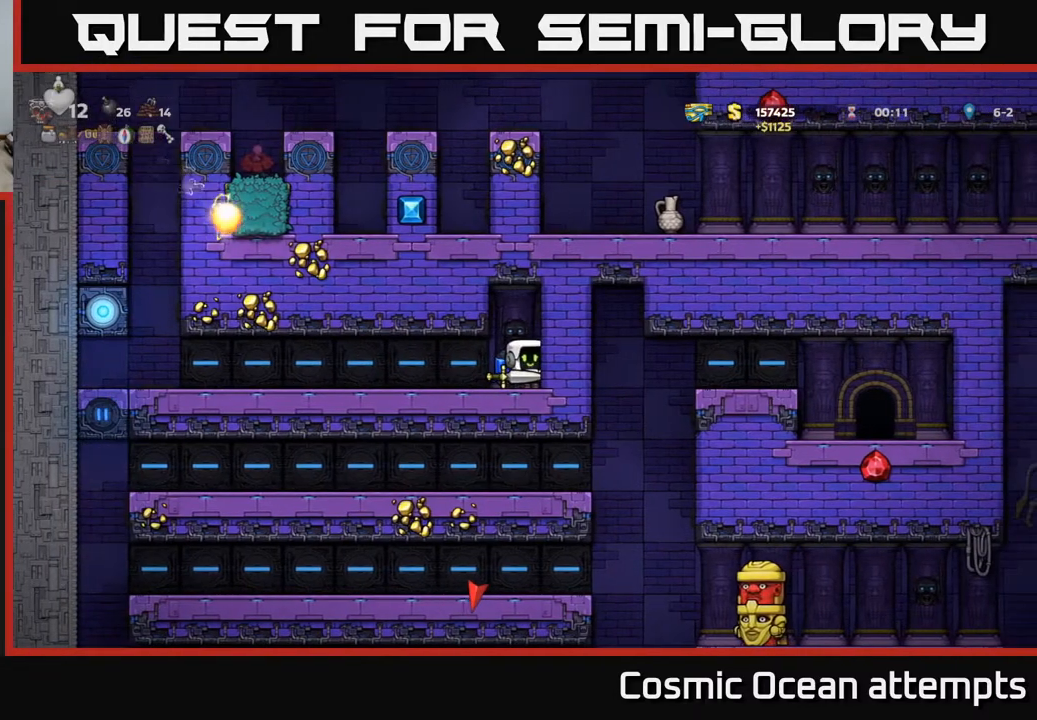
{"buttons": [], "left_stick": "center", "events": []}
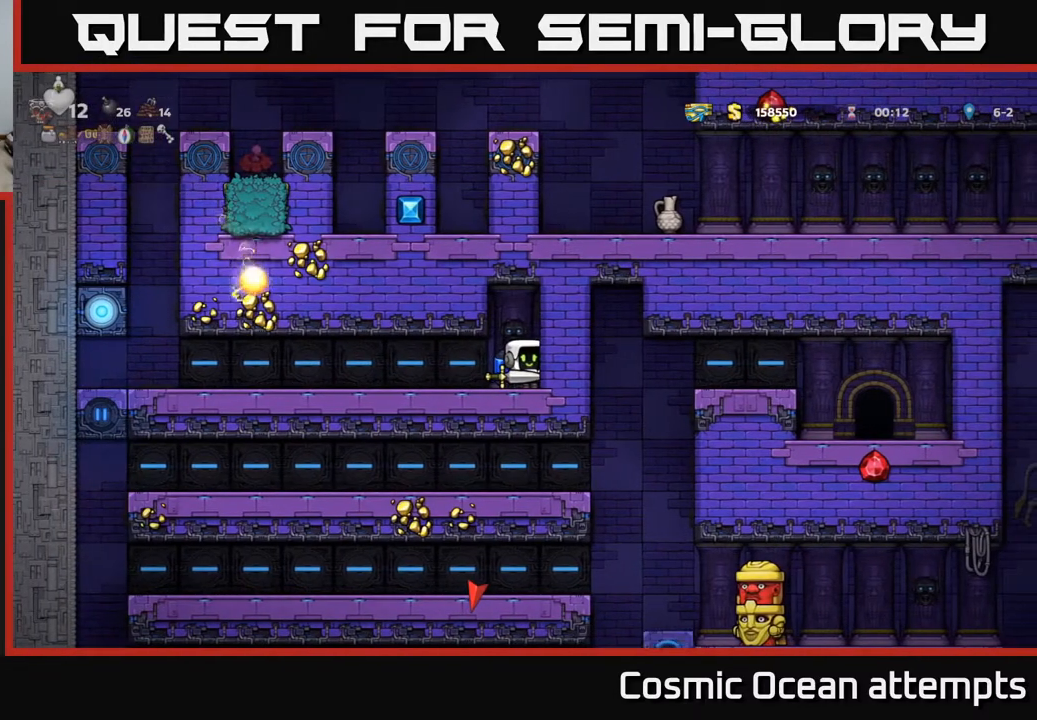
{"buttons": [], "left_stick": "center", "events": []}
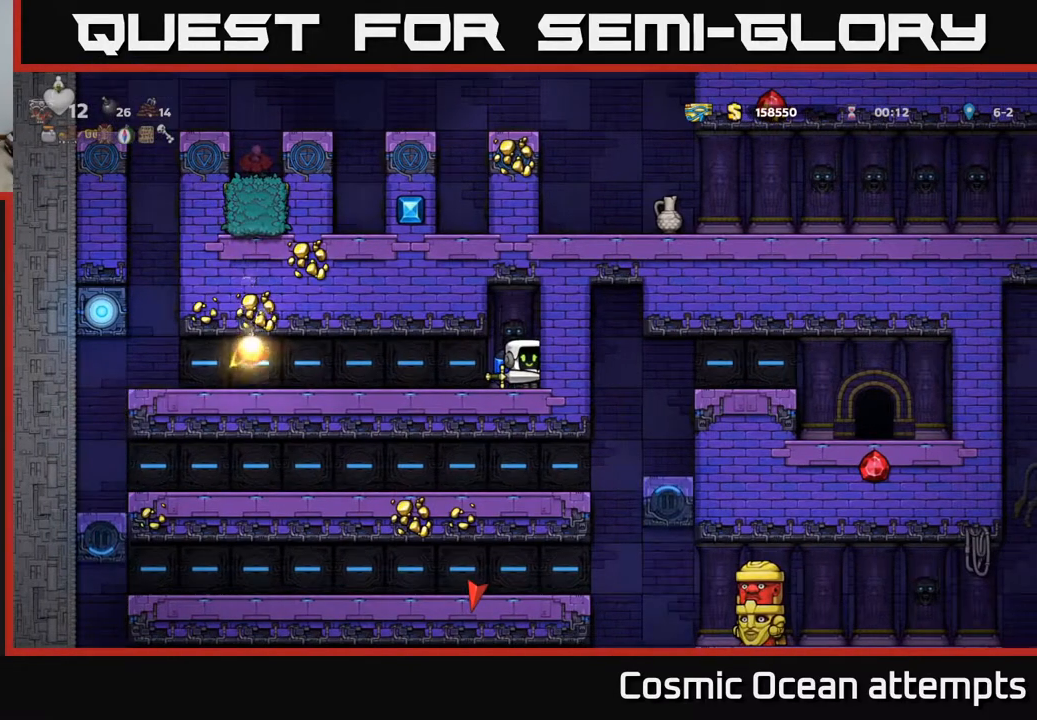
{"buttons": ["DPAD_LEFT"], "left_stick": "center", "events": [[283, "DPAD_LEFT", "down"]]}
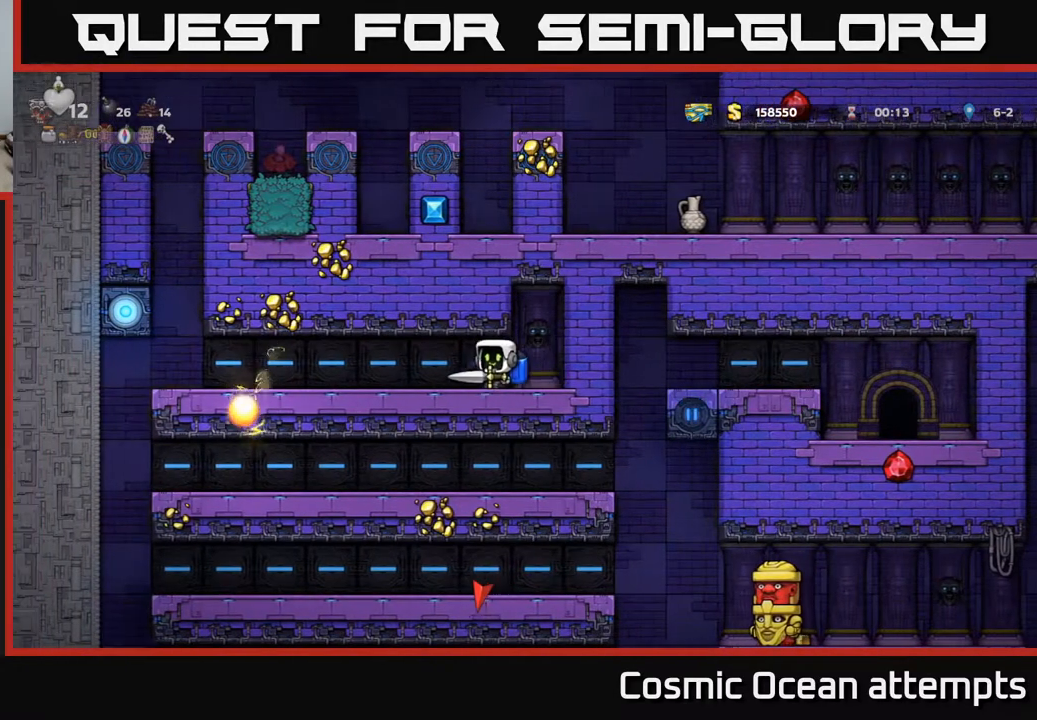
{"buttons": [], "left_stick": "center", "events": [[33, "DPAD_LEFT", "up"]]}
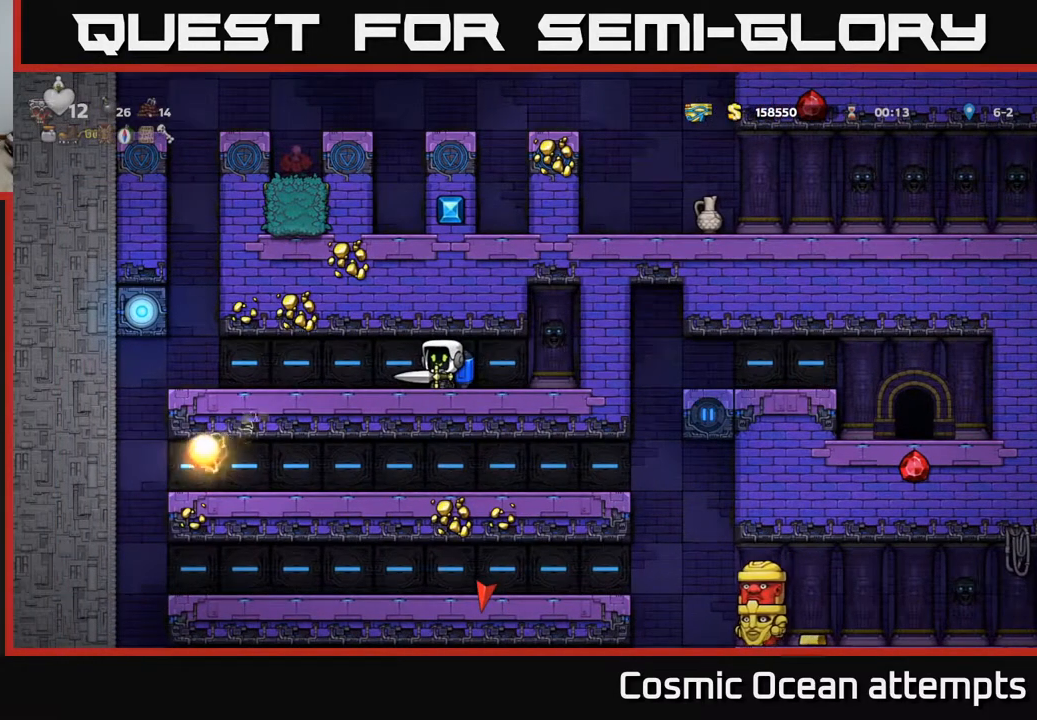
{"buttons": [], "left_stick": "center", "events": []}
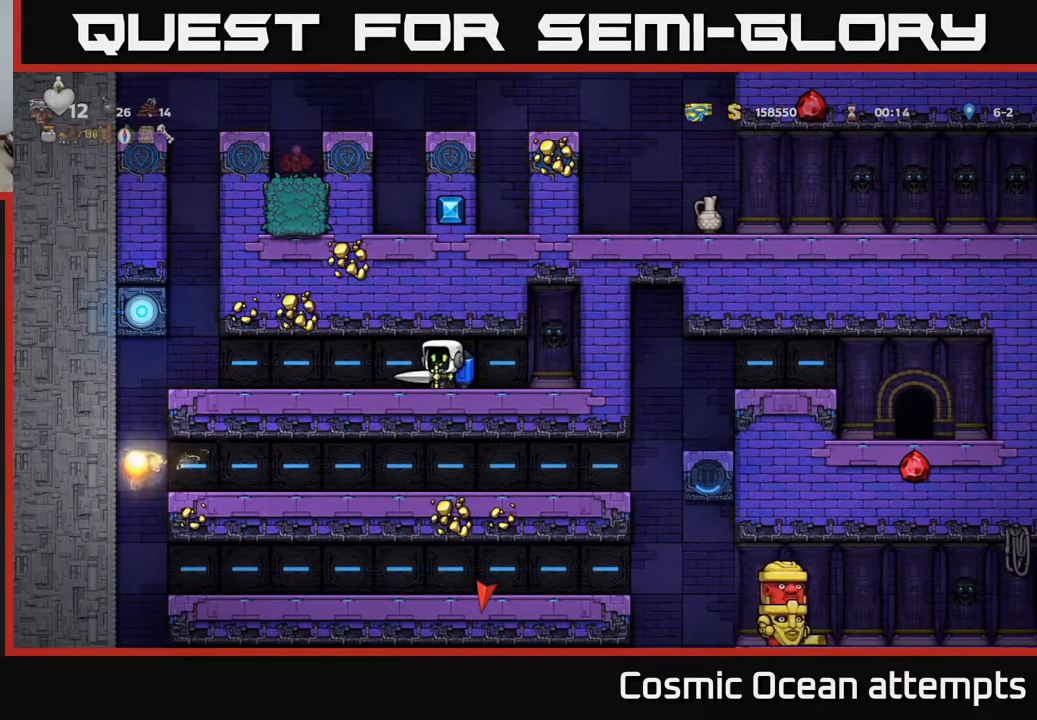
{"buttons": [], "left_stick": "center", "events": []}
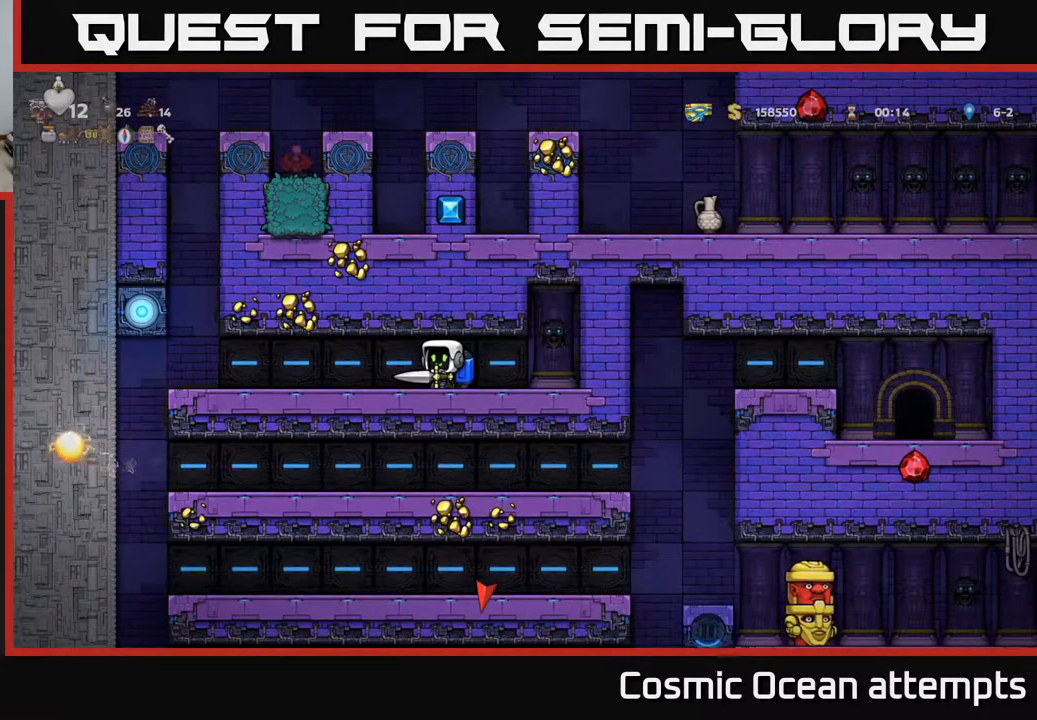
{"buttons": [], "left_stick": "center", "events": [[67, "DPAD_LEFT", "down"], [500, "DPAD_LEFT", "up"]]}
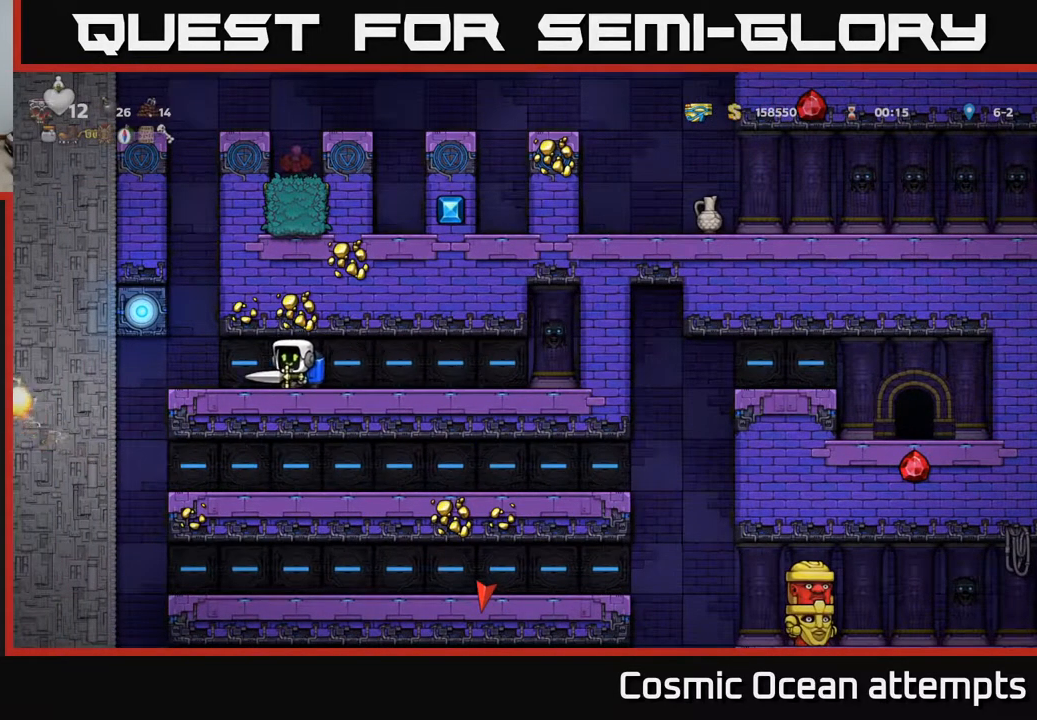
{"buttons": [], "left_stick": "center", "events": []}
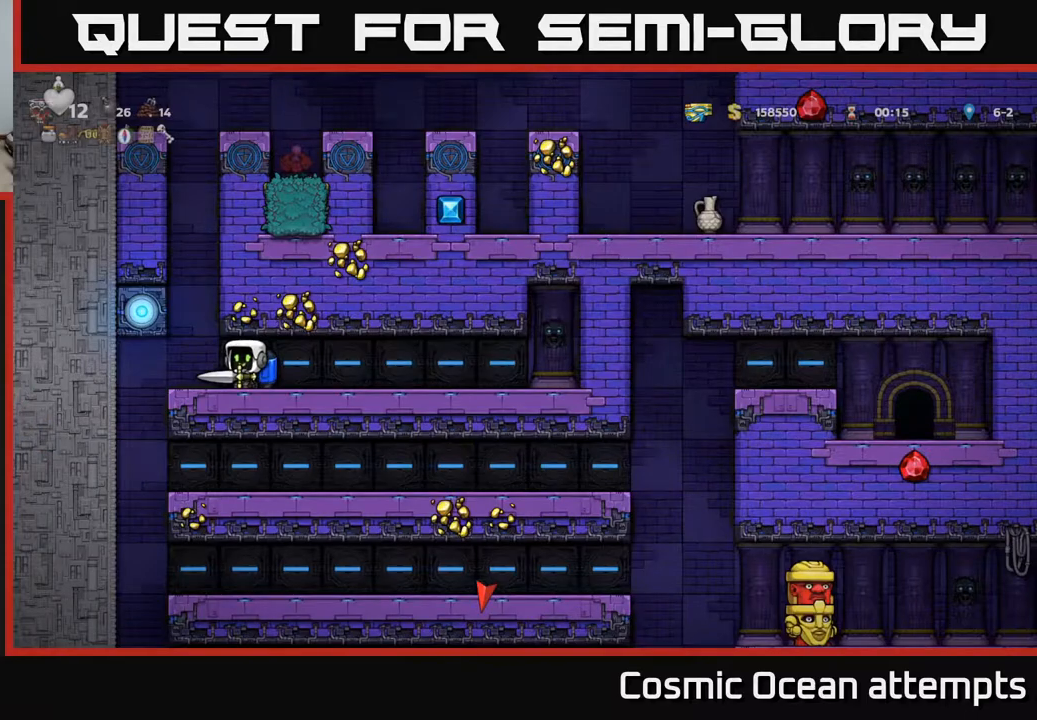
{"buttons": [], "left_stick": "center", "events": []}
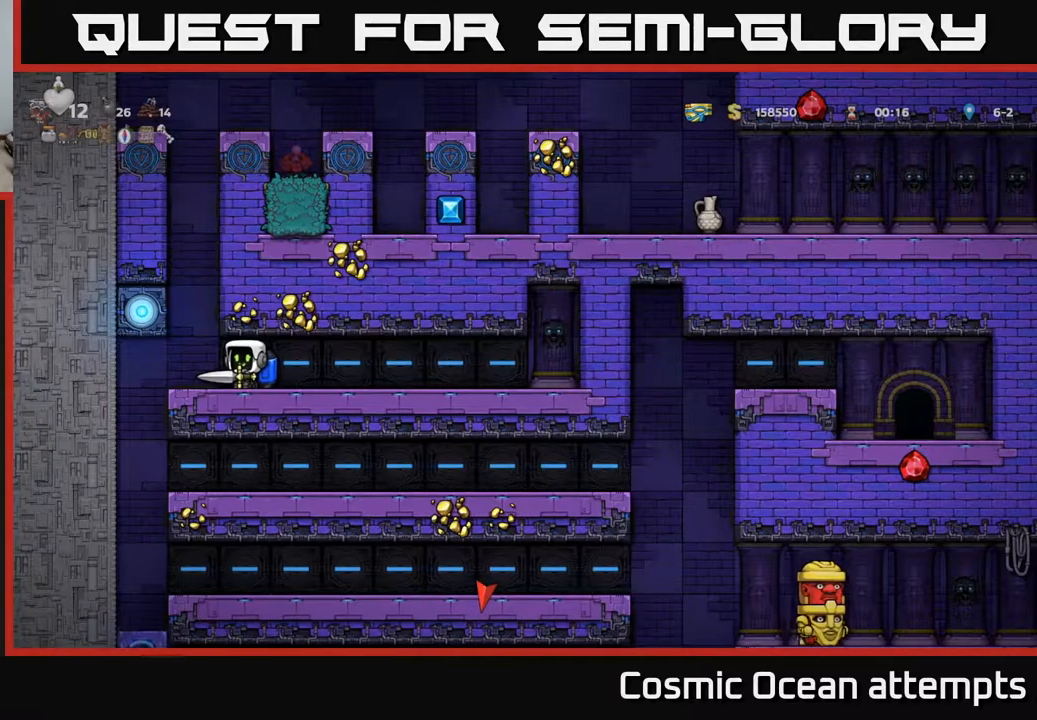
{"buttons": ["DPAD_LEFT"], "left_stick": "center", "events": [[350, "DPAD_LEFT", "down"]]}
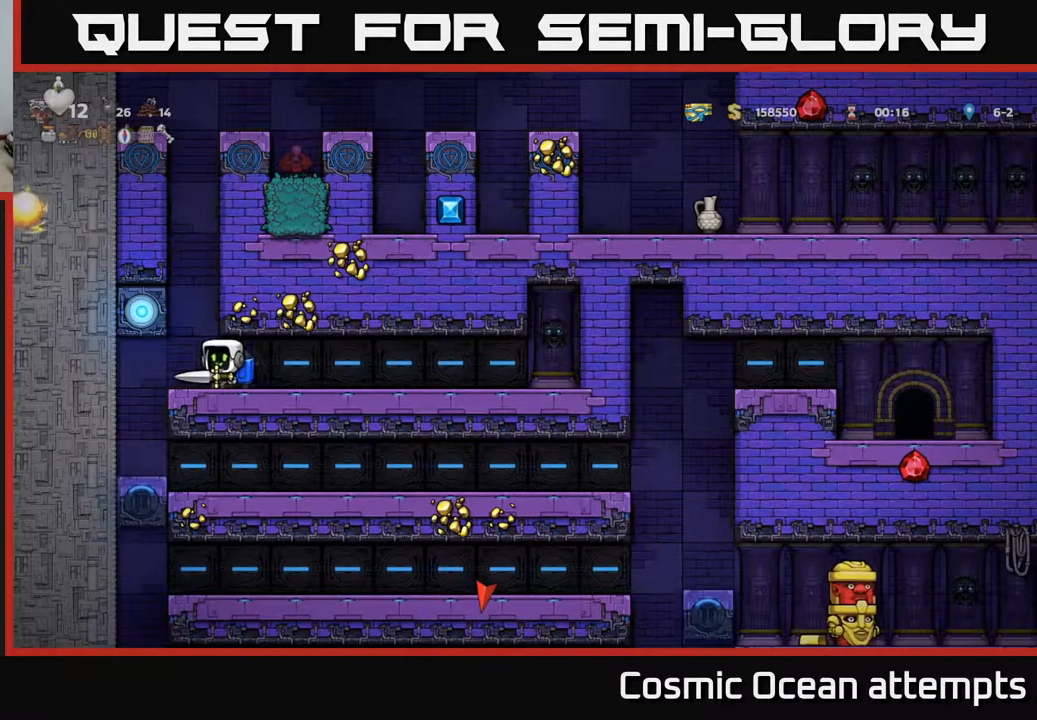
{"buttons": [], "left_stick": "center", "events": [[150, "DPAD_LEFT", "up"], [317, "DPAD_RIGHT", "down"], [350, "DPAD_RIGHT", "up"]]}
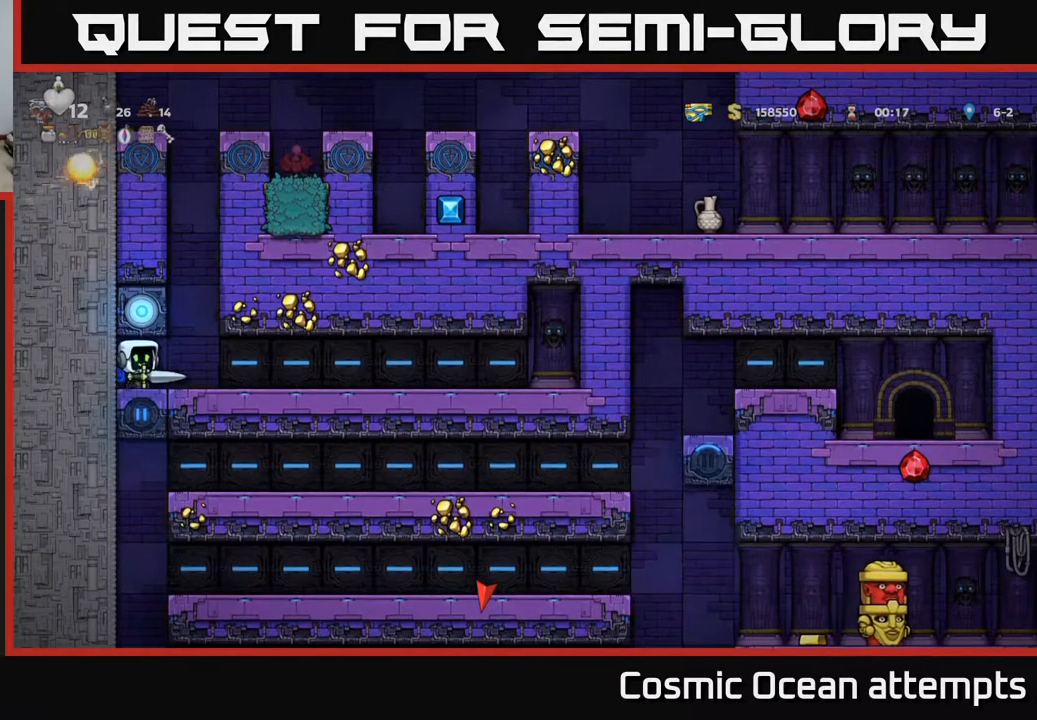
{"buttons": [], "left_stick": "center", "events": []}
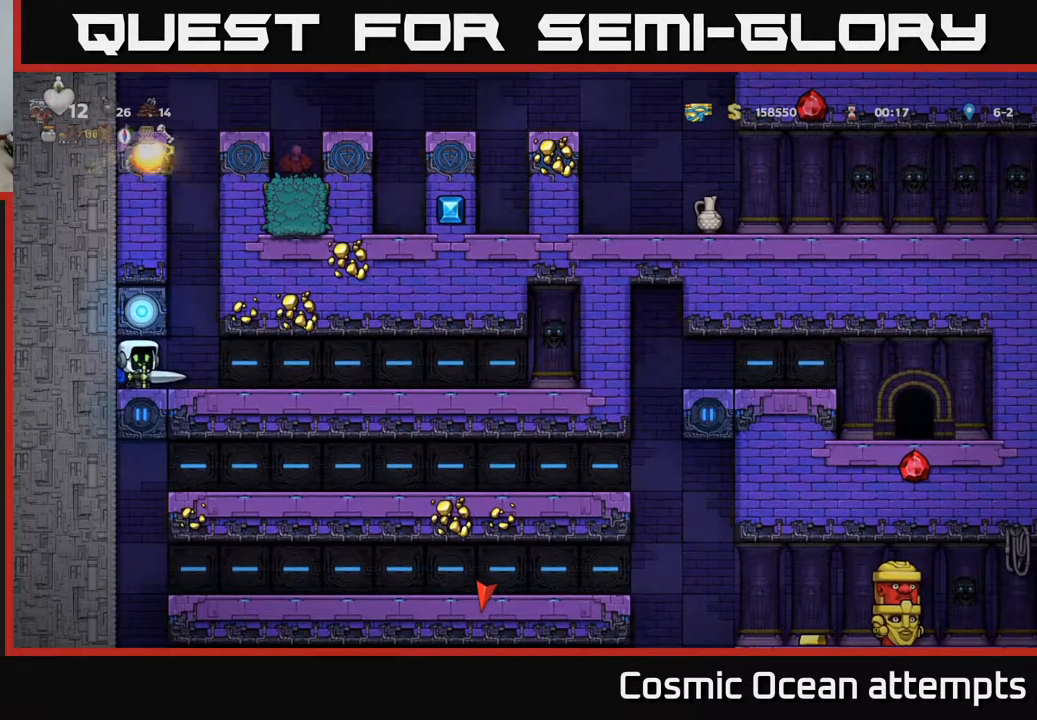
{"buttons": [], "left_stick": "center", "events": []}
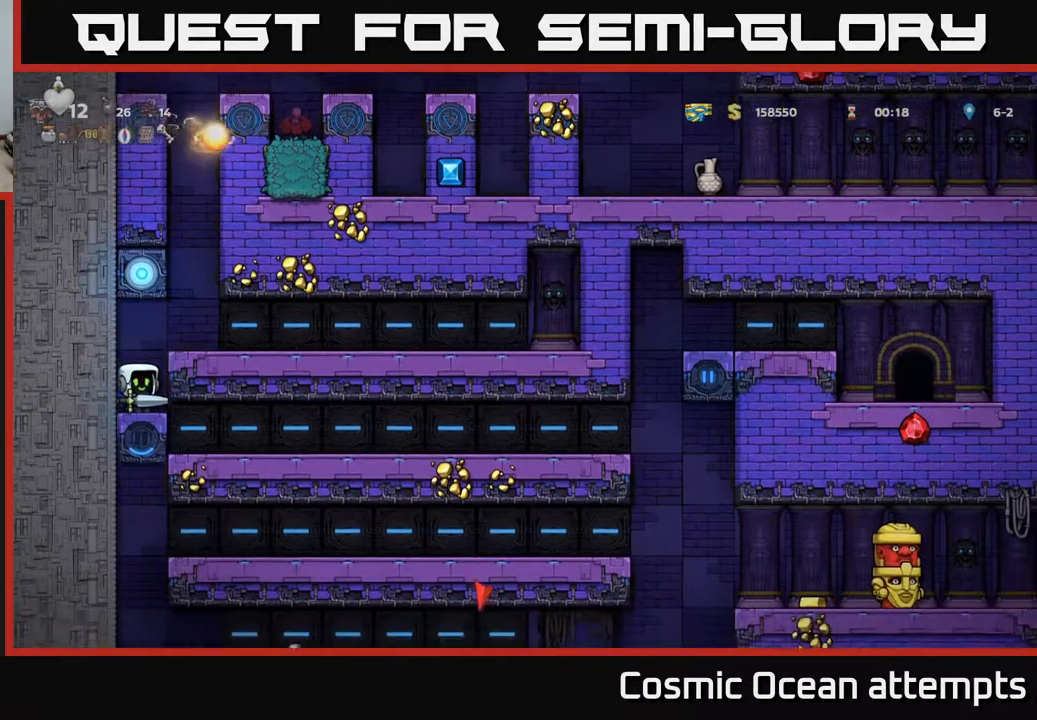
{"buttons": ["A", "DPAD_RIGHT"], "left_stick": "center", "events": [[117, "DPAD_RIGHT", "down"], [467, "A", "down"]]}
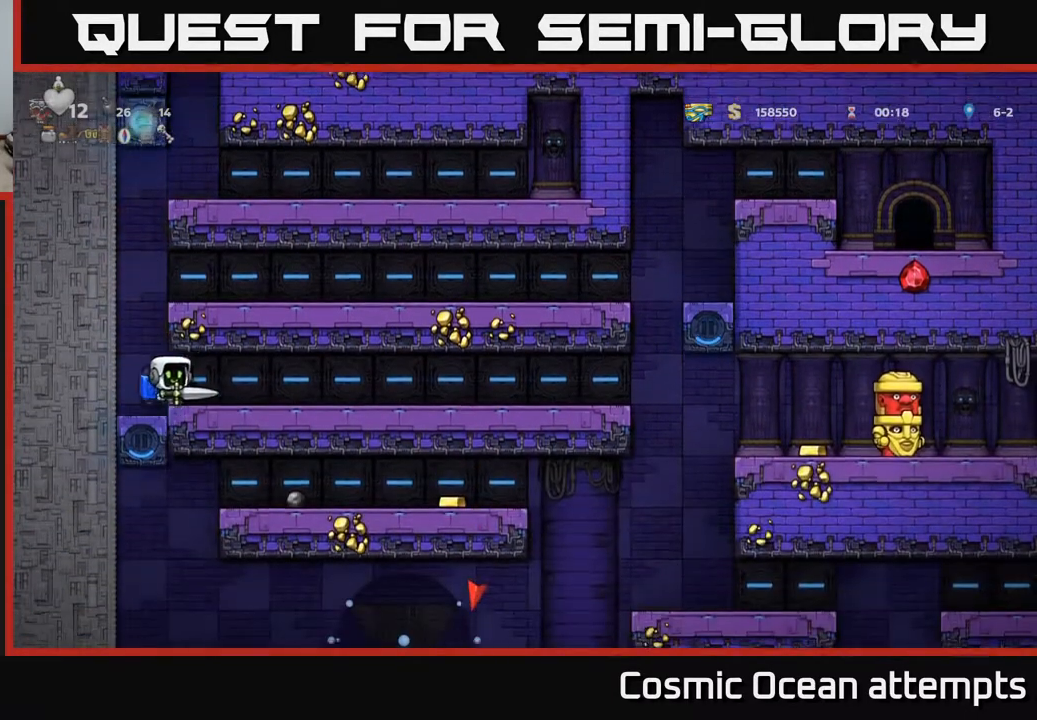
{"buttons": ["DPAD_RIGHT"], "left_stick": "center", "events": [[167, "A", "up"]]}